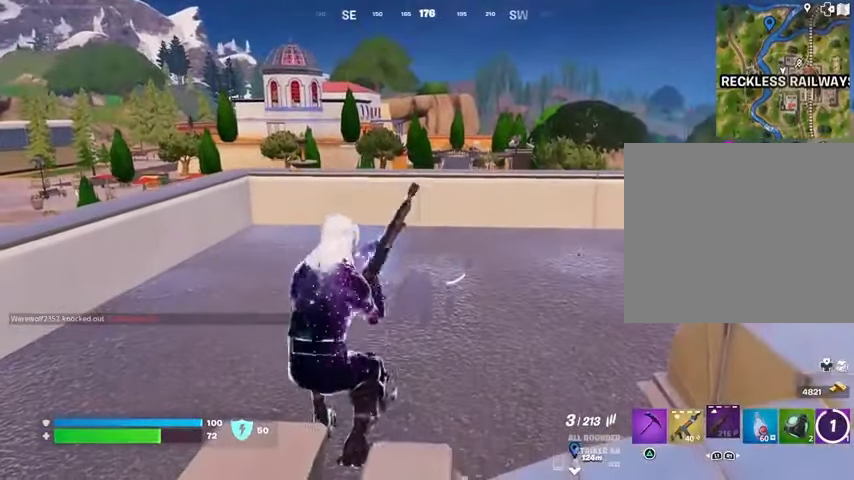
Gameplay with a controller (PlayStation layout); each line is a JSON object with the inputs held at the frame after it. "events" lists button and stick changes between this image and that frame as [ms after this image, input, new state], when the widget could be followed in between.
{"buttons": [], "left_stick": "up", "right_stick": "center", "events": [[267, "left_stick", "up"]]}
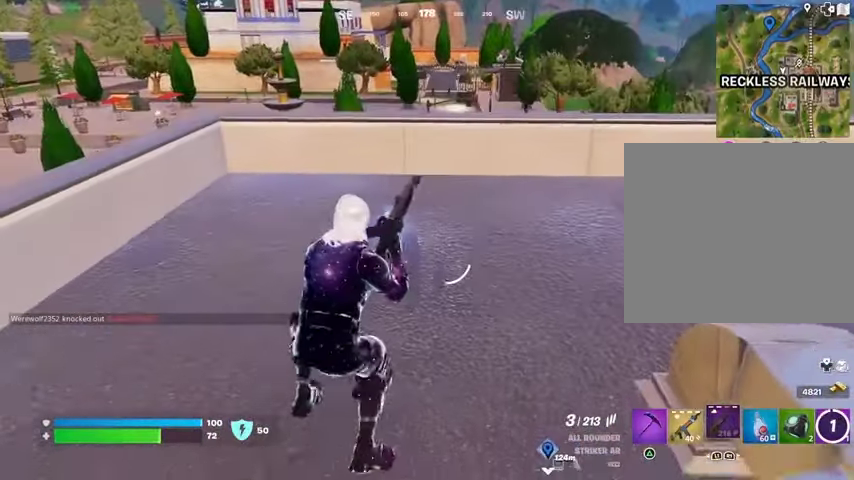
{"buttons": [], "left_stick": "center", "right_stick": "center", "events": [[33, "left_stick", "center"]]}
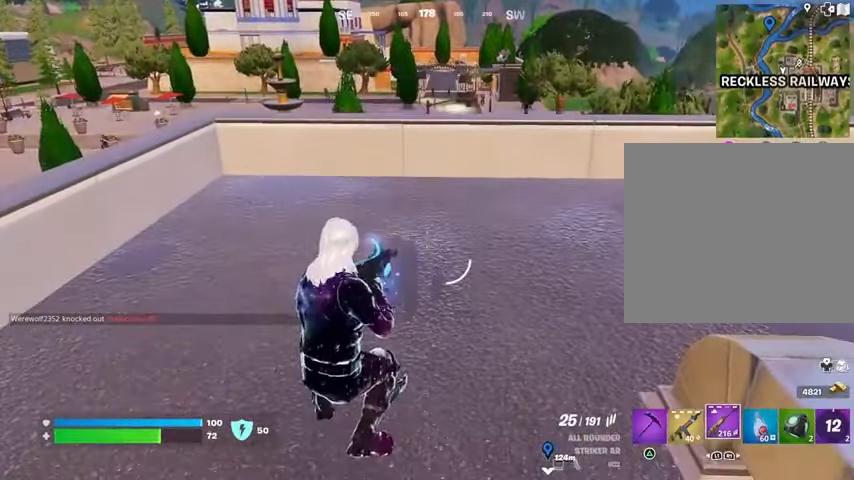
{"buttons": [], "left_stick": "left", "right_stick": "center", "events": [[233, "left_stick", "down-left"], [333, "left_stick", "left"]]}
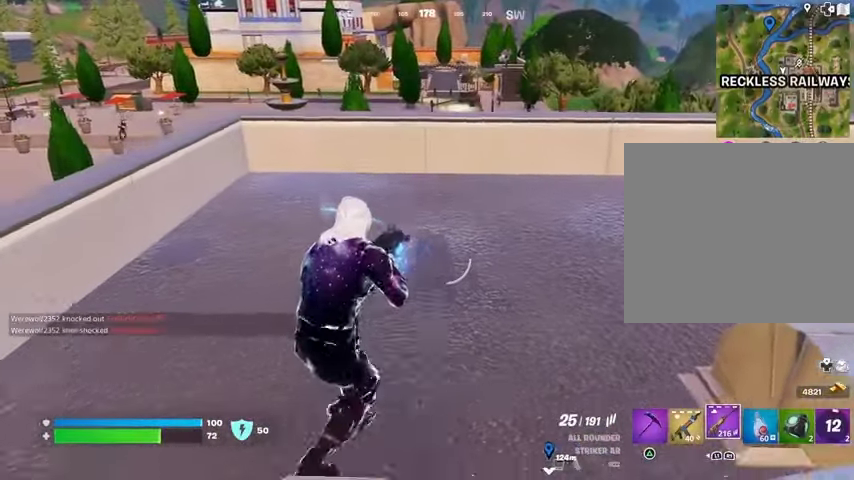
{"buttons": [], "left_stick": "down-left", "right_stick": "center", "events": [[133, "left_stick", "down-left"]]}
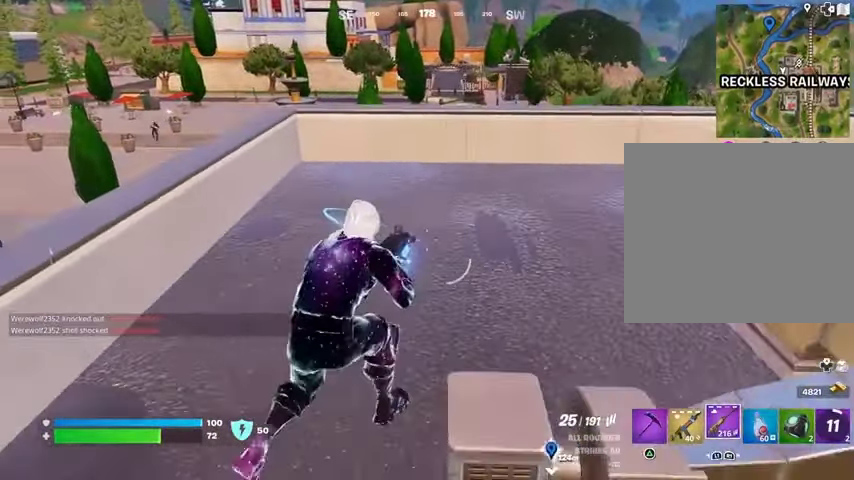
{"buttons": [], "left_stick": "left", "right_stick": "center", "events": [[133, "left_stick", "right"], [333, "left_stick", "up"], [467, "left_stick", "left"]]}
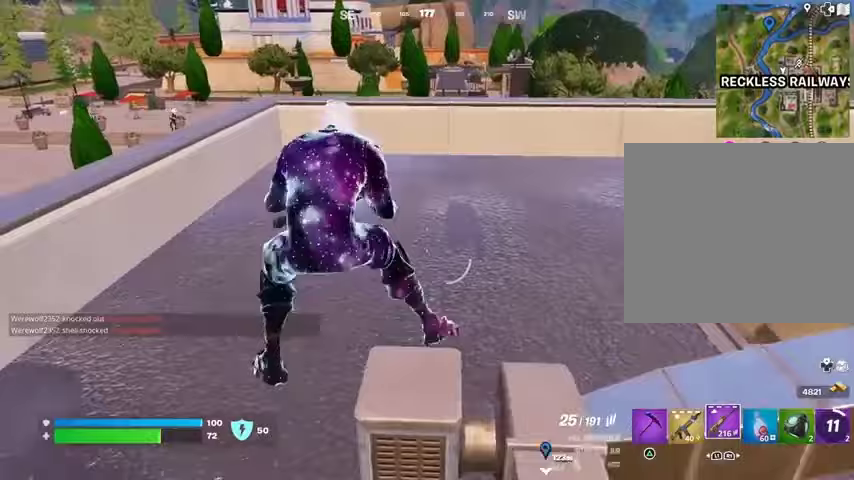
{"buttons": ["L2"], "left_stick": "left", "right_stick": "center", "events": [[67, "right_stick", "up-left"], [133, "right_stick", "center"], [200, "R3", "down"], [267, "R3", "up"], [367, "L2", "down"]]}
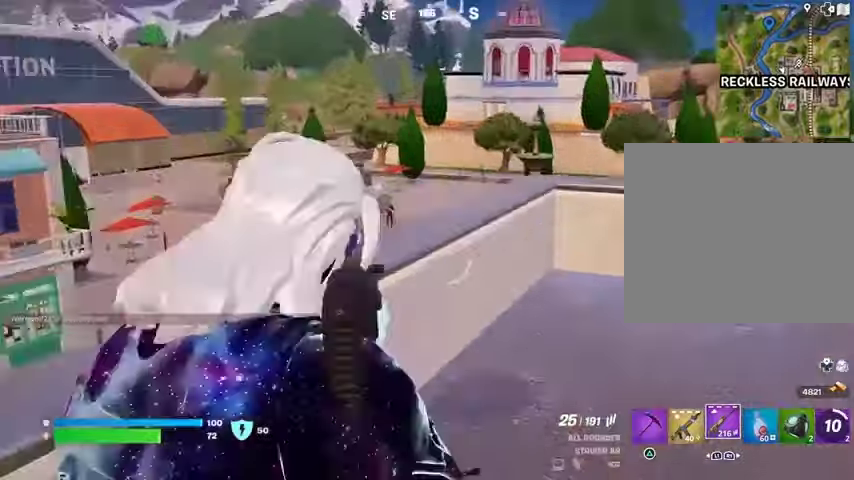
{"buttons": ["L2", "R2"], "left_stick": "center", "right_stick": "down", "events": [[100, "right_stick", "up-left"], [300, "left_stick", "down-right"], [333, "R2", "down"], [367, "left_stick", "right"], [367, "right_stick", "down-right"], [467, "left_stick", "center"], [467, "right_stick", "down"]]}
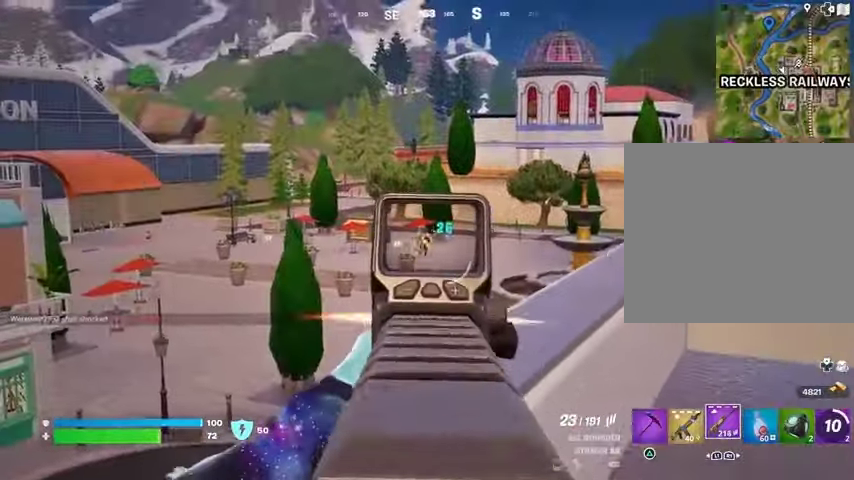
{"buttons": ["L2", "R2"], "left_stick": "up-right", "right_stick": "down", "events": [[67, "left_stick", "left"], [200, "left_stick", "up-right"]]}
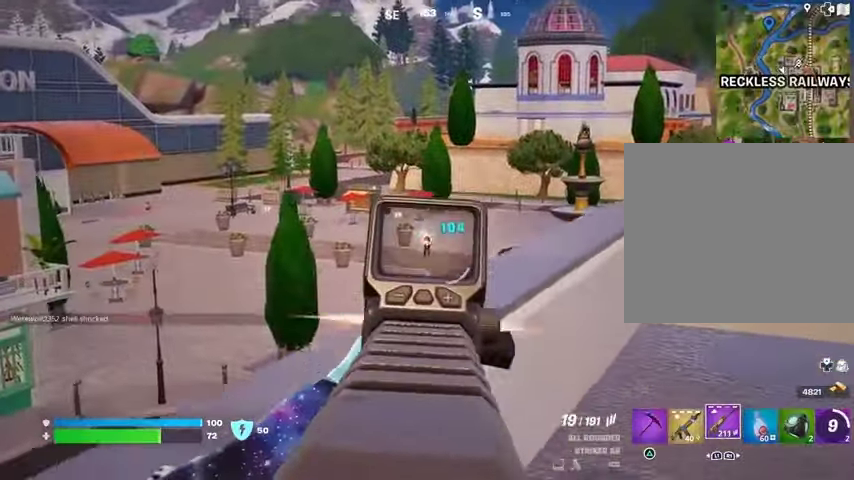
{"buttons": [], "left_stick": "right", "right_stick": "right", "events": [[67, "left_stick", "right"], [100, "right_stick", "left"], [167, "right_stick", "down-left"], [300, "L2", "up"], [300, "R2", "up"], [300, "R3", "down"], [300, "right_stick", "right"], [500, "R3", "up"]]}
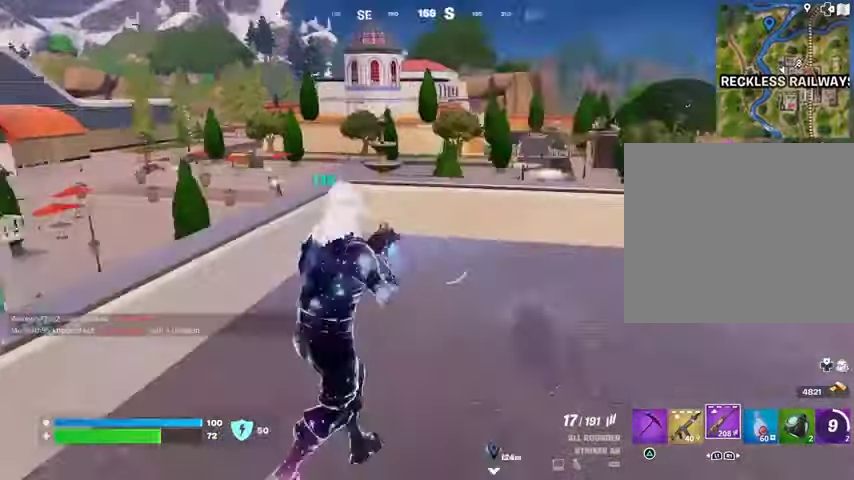
{"buttons": [], "left_stick": "left", "right_stick": "center", "events": [[33, "right_stick", "center"], [100, "right_stick", "left"], [133, "left_stick", "up"], [233, "left_stick", "left"], [233, "right_stick", "center"], [267, "R3", "down"], [367, "R3", "up"]]}
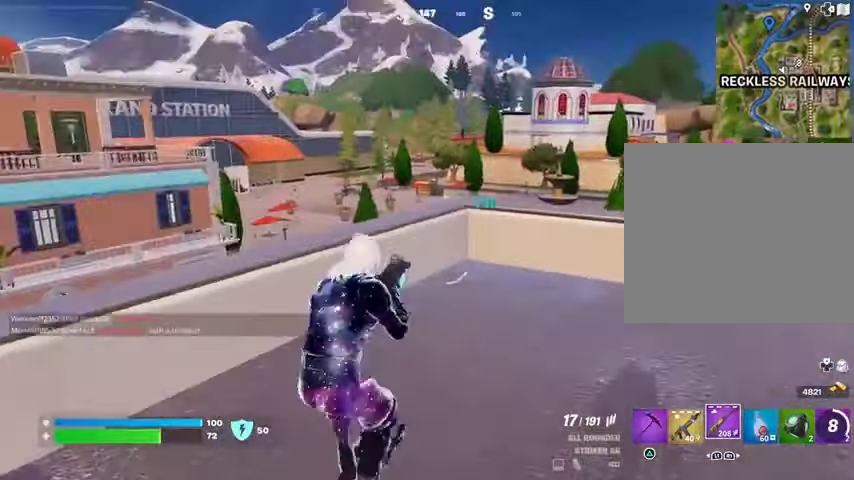
{"buttons": [], "left_stick": "right", "right_stick": "center", "events": [[33, "L2", "down"], [67, "L1", "down"], [133, "left_stick", "down-right"], [167, "right_stick", "right"], [200, "L1", "up"], [200, "L2", "up"], [233, "R3", "down"], [233, "left_stick", "right"], [333, "R3", "up"], [333, "right_stick", "center"]]}
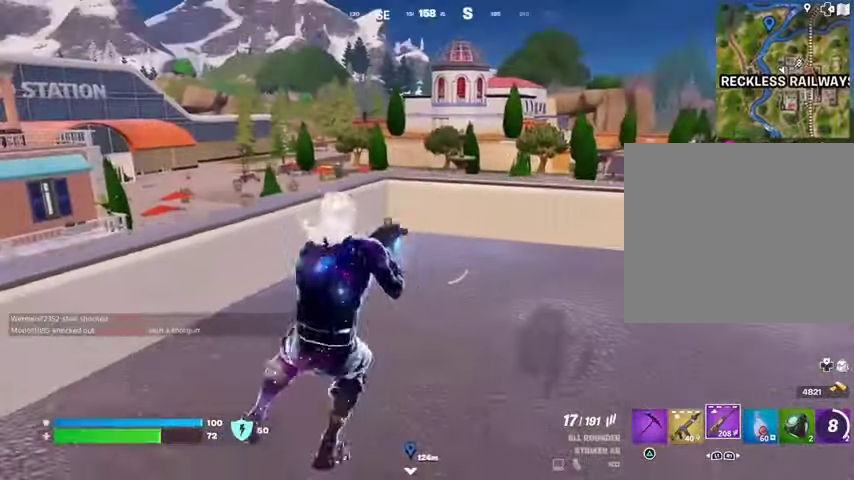
{"buttons": [], "left_stick": "down", "right_stick": "center", "events": [[33, "left_stick", "down"]]}
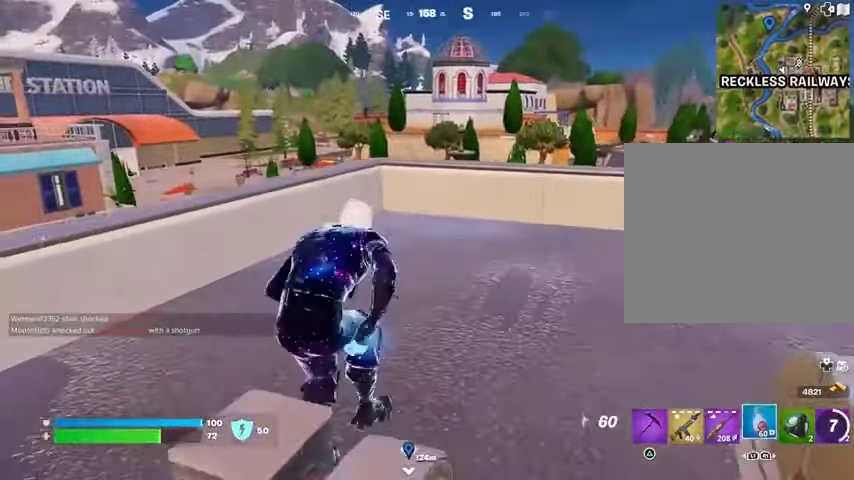
{"buttons": [], "left_stick": "left", "right_stick": "center", "events": [[67, "left_stick", "left"]]}
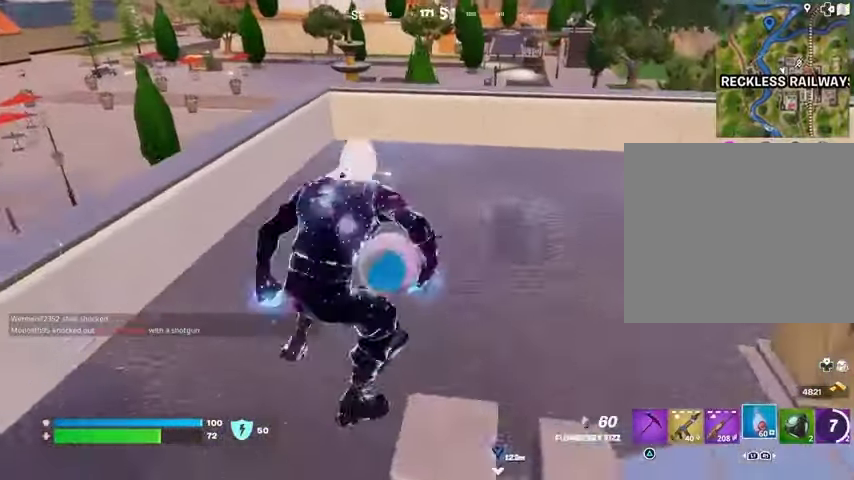
{"buttons": [], "left_stick": "up-right", "right_stick": "center", "events": [[33, "left_stick", "up"], [100, "R1", "down"], [133, "left_stick", "up-right"], [167, "R1", "up"], [267, "R1", "down"], [367, "R1", "up"]]}
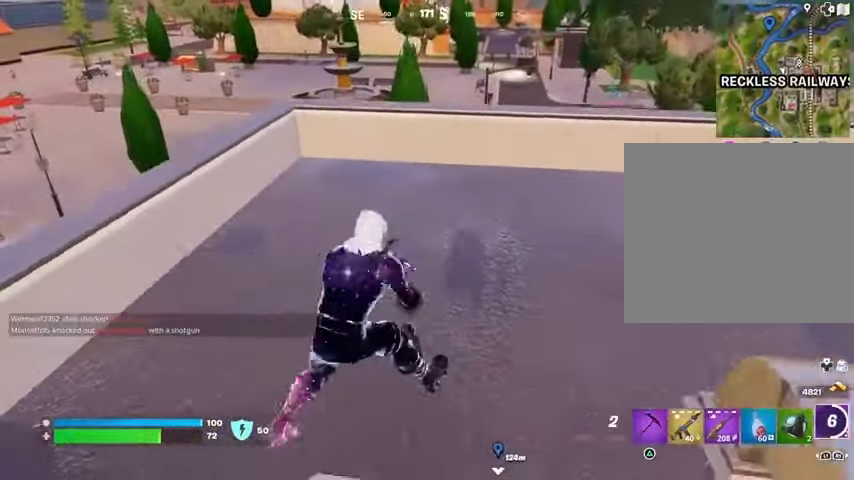
{"buttons": [], "left_stick": "left", "right_stick": "center", "events": [[67, "left_stick", "up"], [233, "left_stick", "left"]]}
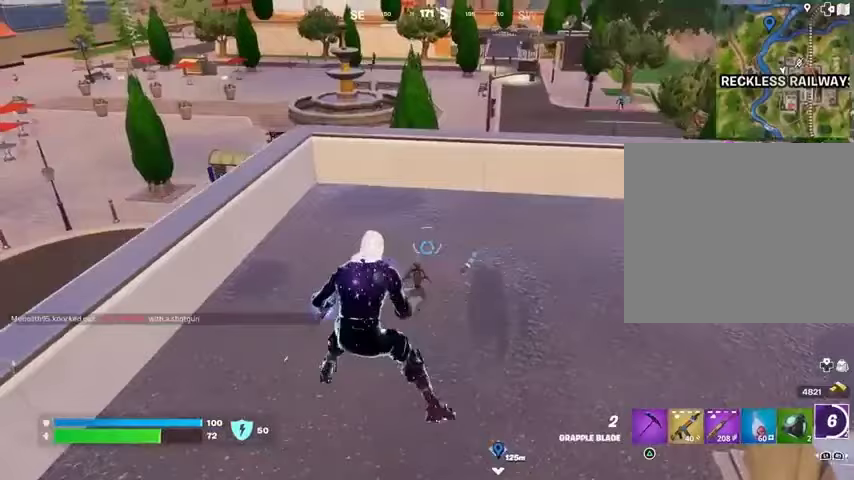
{"buttons": [], "left_stick": "right", "right_stick": "center", "events": [[33, "left_stick", "down-left"], [167, "left_stick", "down"], [333, "left_stick", "right"]]}
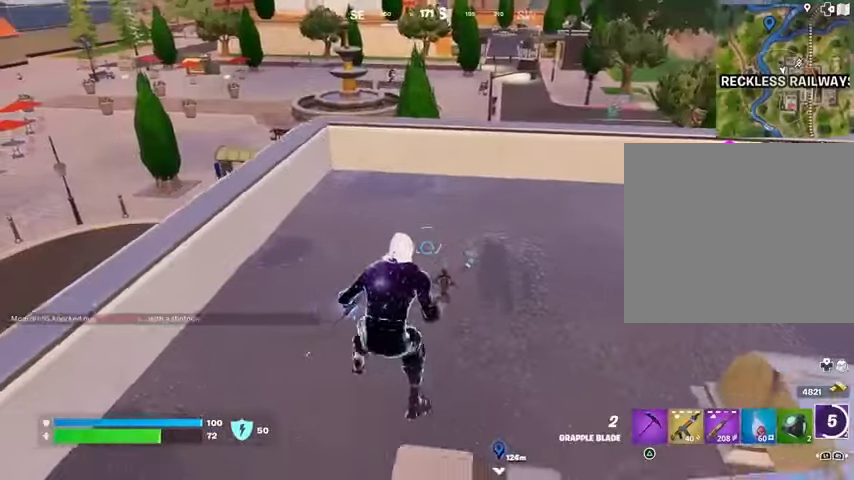
{"buttons": [], "left_stick": "up", "right_stick": "right", "events": [[67, "right_stick", "right"], [100, "left_stick", "up"], [167, "L3", "down"], [233, "L3", "up"], [267, "right_stick", "center"], [367, "right_stick", "right"], [400, "R1", "down"], [500, "R1", "up"]]}
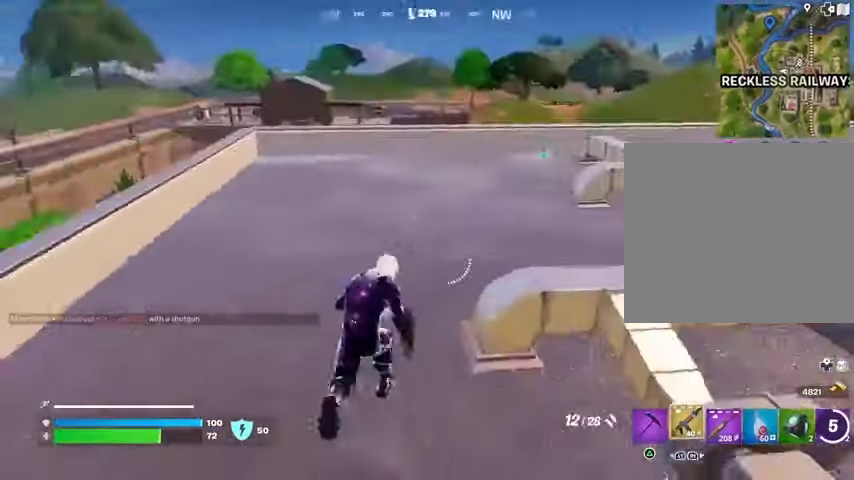
{"buttons": [], "left_stick": "up-right", "right_stick": "center", "events": [[67, "R1", "down"], [167, "R1", "up"], [300, "right_stick", "center"], [333, "left_stick", "up-right"]]}
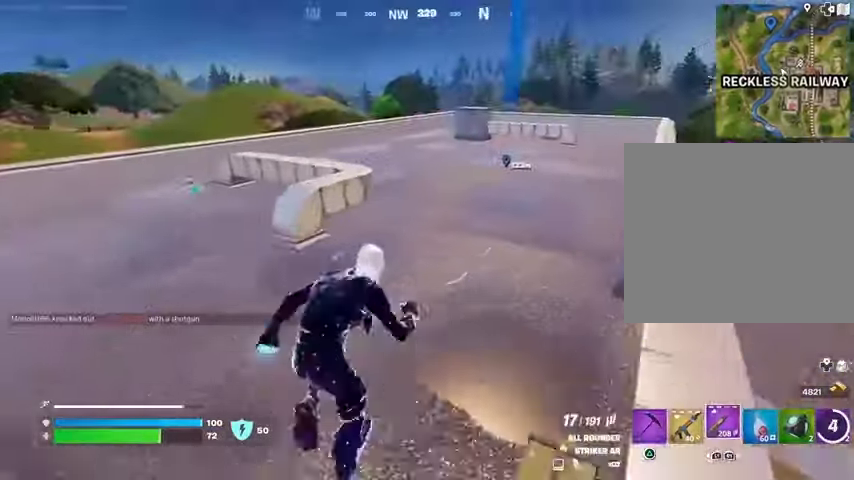
{"buttons": [], "left_stick": "up", "right_stick": "center", "events": [[333, "left_stick", "up"], [367, "R3", "down"], [467, "R3", "up"]]}
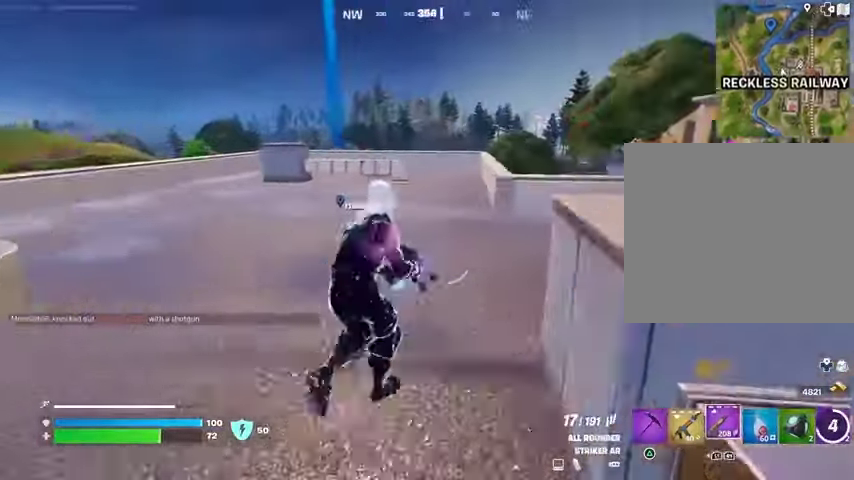
{"buttons": [], "left_stick": "up", "right_stick": "center", "events": [[133, "SQUARE", "down"], [133, "left_stick", "center"], [233, "SQUARE", "up"], [333, "SQUARE", "down"], [367, "SQUARE", "up"], [400, "left_stick", "up"]]}
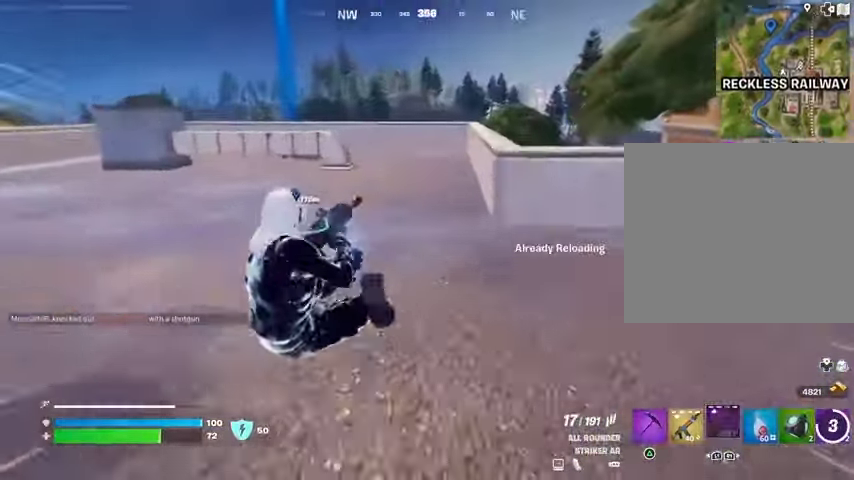
{"buttons": [], "left_stick": "up", "right_stick": "left", "events": [[167, "left_stick", "up-left"], [300, "right_stick", "left"], [333, "left_stick", "up"], [400, "CROSS", "down"], [500, "CROSS", "up"]]}
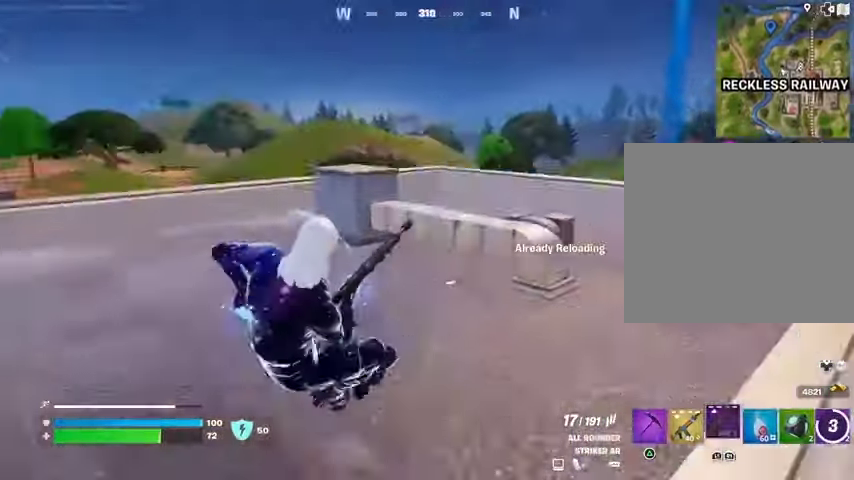
{"buttons": [], "left_stick": "up", "right_stick": "center", "events": [[33, "right_stick", "center"], [167, "right_stick", "right"], [300, "right_stick", "center"], [400, "R3", "down"], [467, "R3", "up"]]}
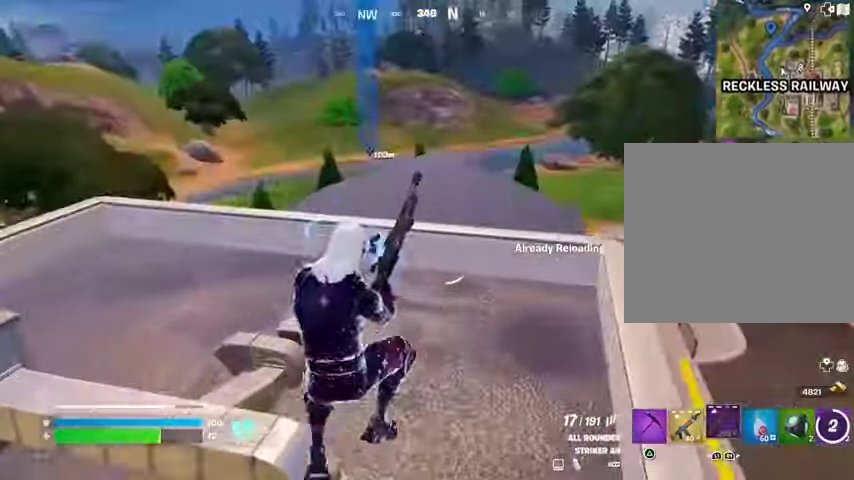
{"buttons": [], "left_stick": "up", "right_stick": "center", "events": []}
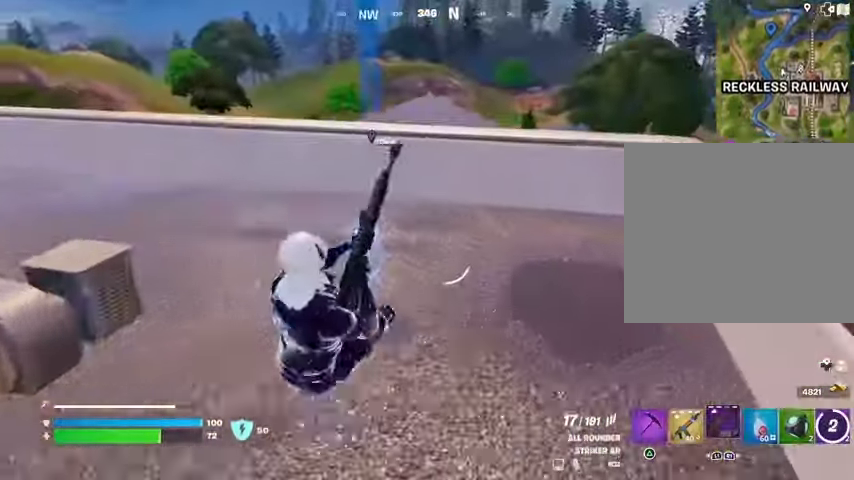
{"buttons": [], "left_stick": "up", "right_stick": "center", "events": [[100, "CROSS", "down"], [167, "CROSS", "up"]]}
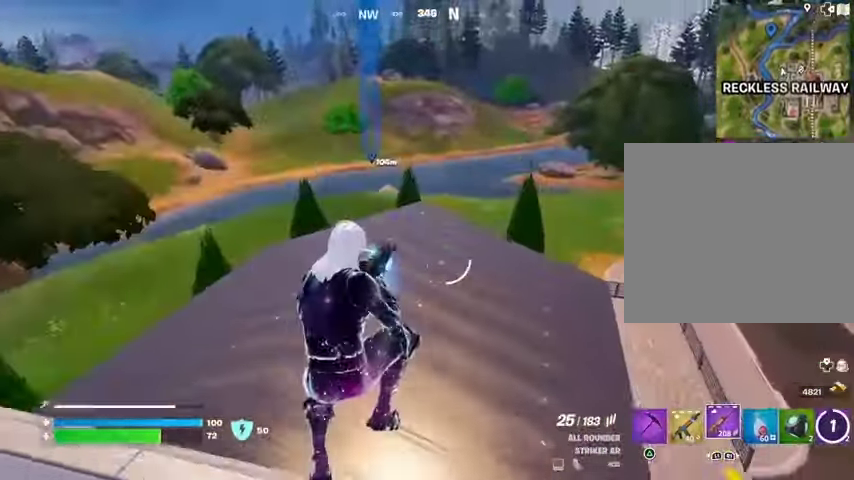
{"buttons": [], "left_stick": "up-right", "right_stick": "left", "events": [[33, "left_stick", "up-right"], [67, "right_stick", "left"], [133, "L1", "down"], [167, "right_stick", "right"], [200, "L1", "up"], [267, "L1", "down"], [367, "L1", "up"], [367, "right_stick", "center"], [400, "L1", "down"], [500, "L1", "up"], [500, "right_stick", "left"]]}
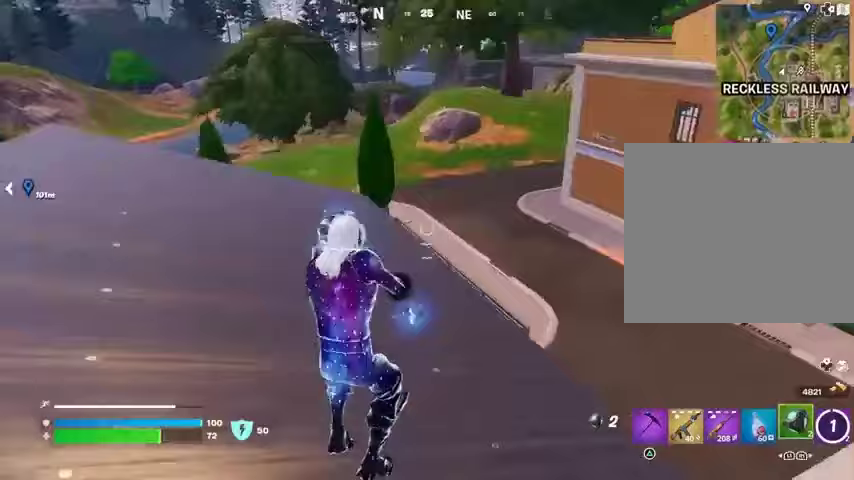
{"buttons": [], "left_stick": "down-left", "right_stick": "left", "events": [[33, "L1", "down"], [133, "L1", "up"], [133, "right_stick", "center"], [333, "right_stick", "left"], [467, "left_stick", "down-left"]]}
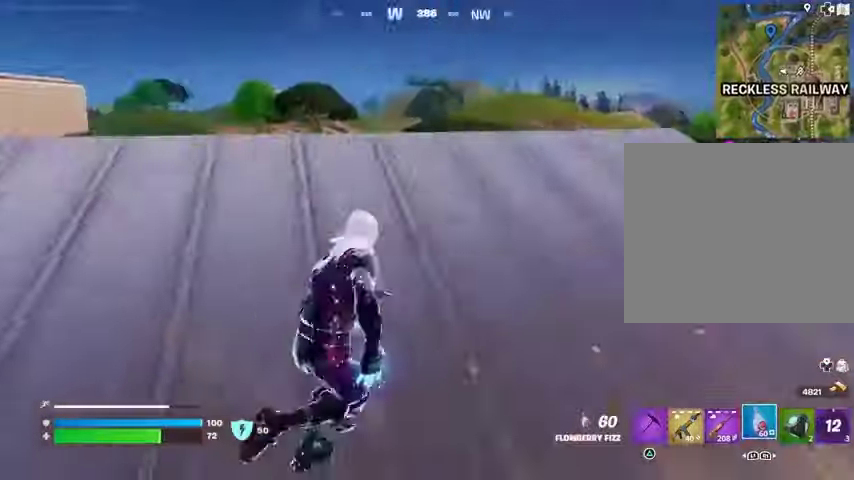
{"buttons": ["R2"], "left_stick": "up-right", "right_stick": "center", "events": [[100, "left_stick", "up-left"], [167, "R2", "down"], [167, "right_stick", "center"], [367, "right_stick", "left"], [400, "left_stick", "up-right"], [433, "right_stick", "center"]]}
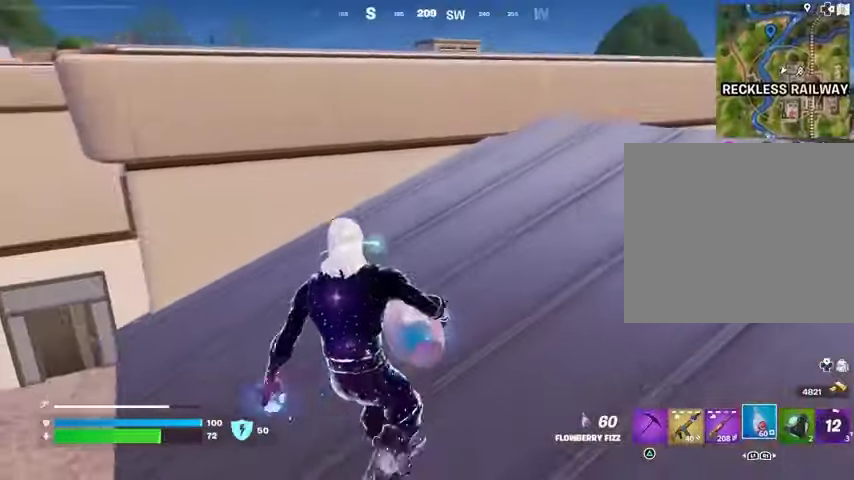
{"buttons": ["R2"], "left_stick": "left", "right_stick": "center", "events": [[333, "left_stick", "left"]]}
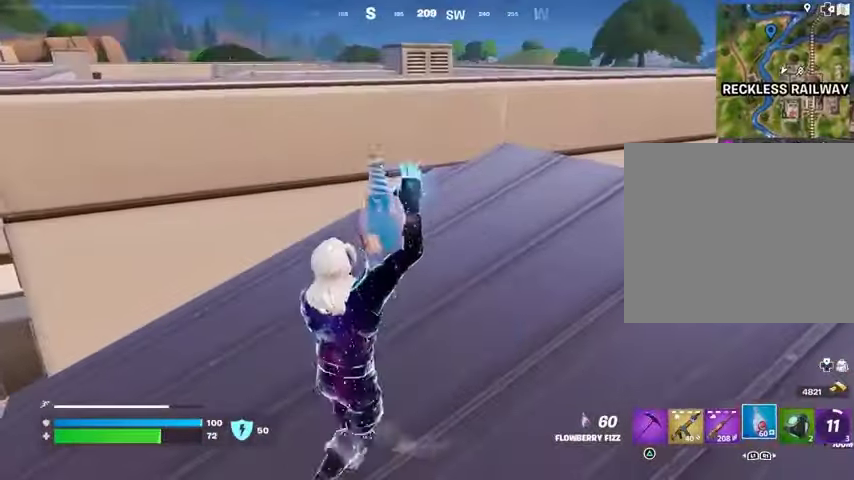
{"buttons": ["R2"], "left_stick": "left", "right_stick": "center", "events": [[67, "left_stick", "up"], [133, "left_stick", "up-right"], [267, "left_stick", "down"], [433, "left_stick", "left"]]}
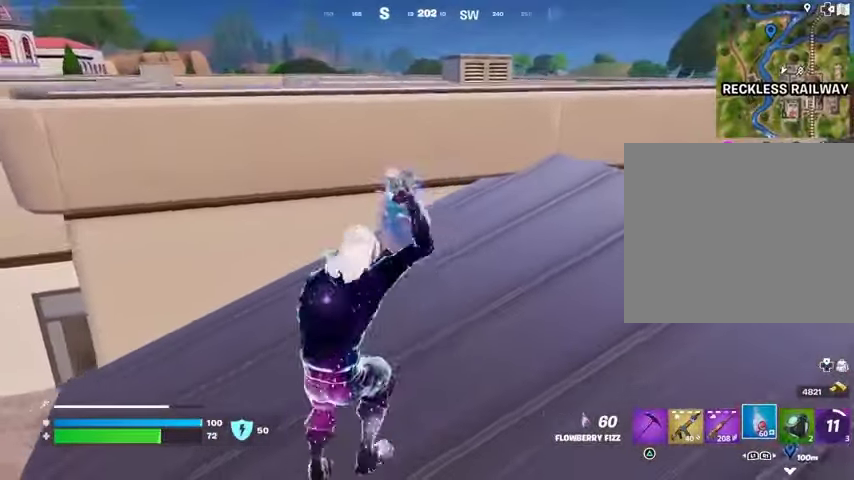
{"buttons": ["R2"], "left_stick": "down", "right_stick": "center", "events": [[233, "left_stick", "down-left"], [433, "left_stick", "down"]]}